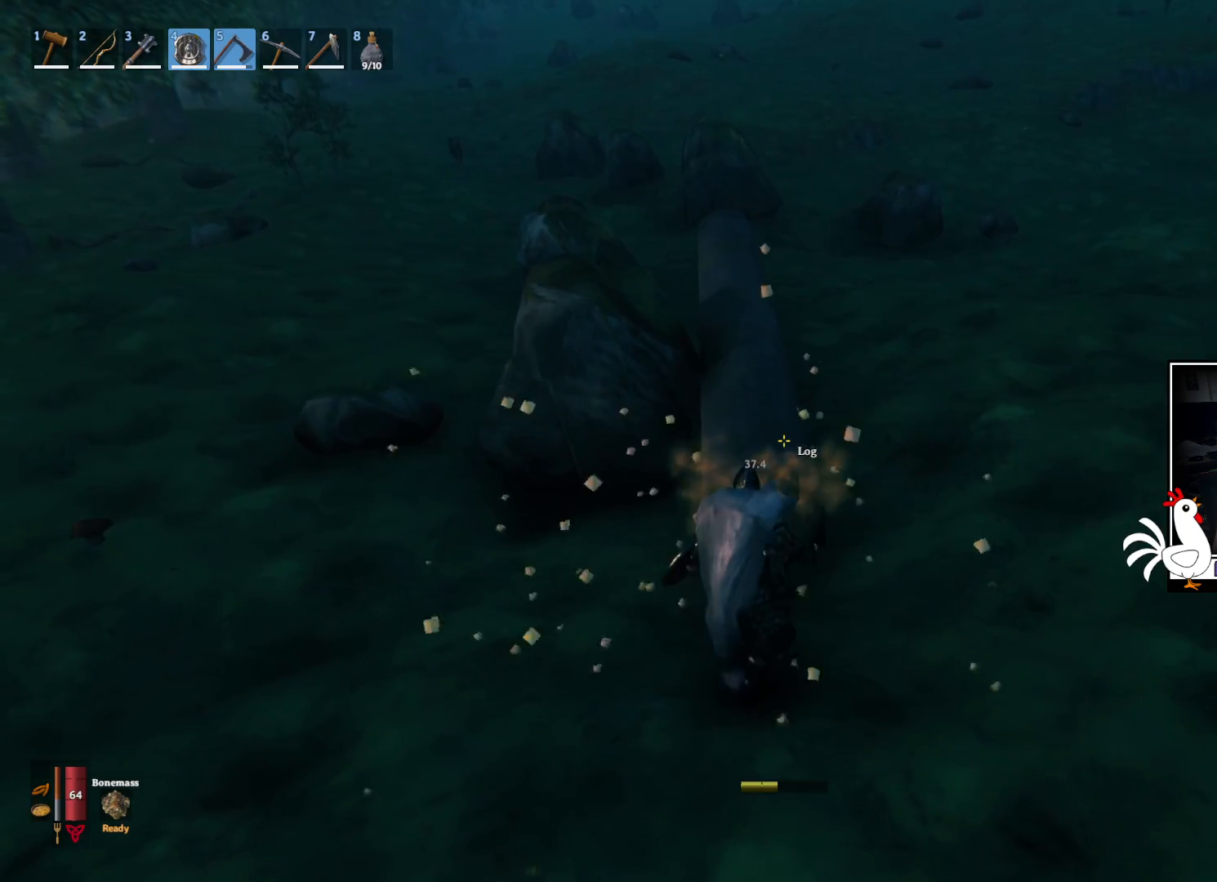
Gameplay with keyboard and mouse; each line is a JSON object with the keys and mouse buttons held at the frame after it. "events" lists presses ("down") and releases ("up") of "a", "ctrl", "d", "e", "q", "s", "shift", "space", "w", "mouse_left", "mouse_wheel", "mouse_right", "mouse_mb4" and "mouse_mb5" between this image and that frame as [ms after this image, input, new state], when the widget could be followed in between. "mouse_left", "mouse_wheel", "mouse_right", "mouse_mb4", "mouse_mb5" = the "left", "wheel", "right", "mb4", "mb5" buttons of the "mouse" list. No other keys are recorded. "wheel" means that the mouse wheel is clicked or scrolled. Mouse movement is not recorded.
{"keys": [], "mouse": ["left"], "events": []}
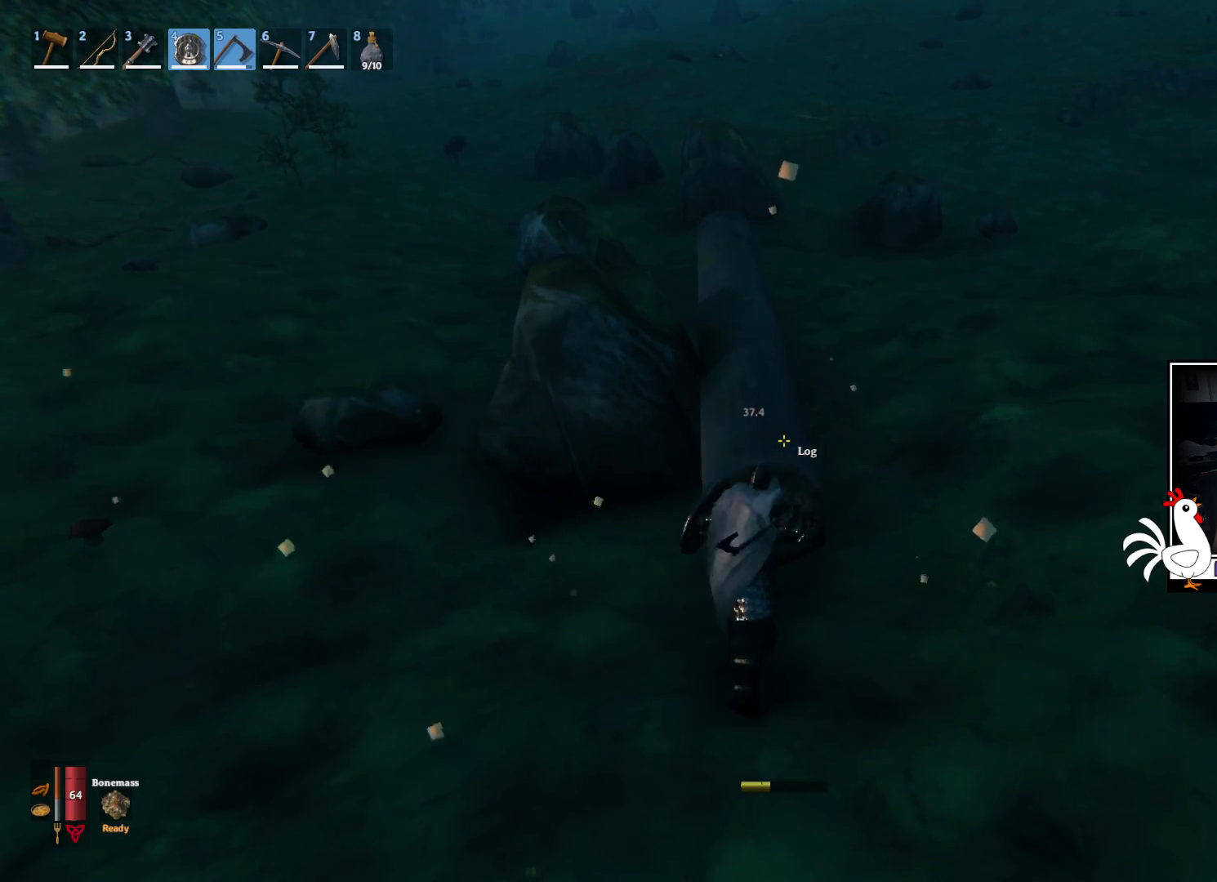
{"keys": ["shift", "w"], "mouse": [], "events": [[150, "mouse_left", "up"], [183, "w", "down"], [400, "shift", "down"]]}
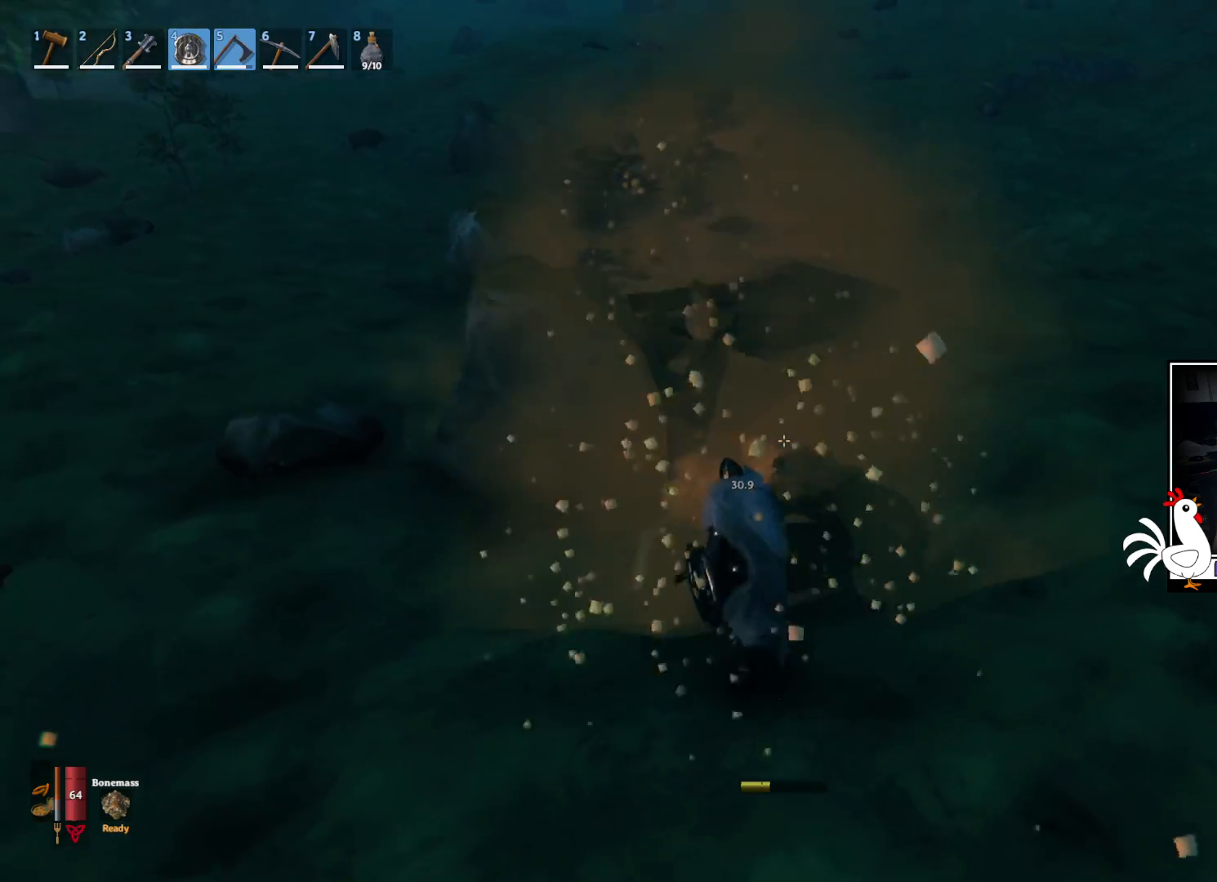
{"keys": ["shift", "w"], "mouse": [], "events": []}
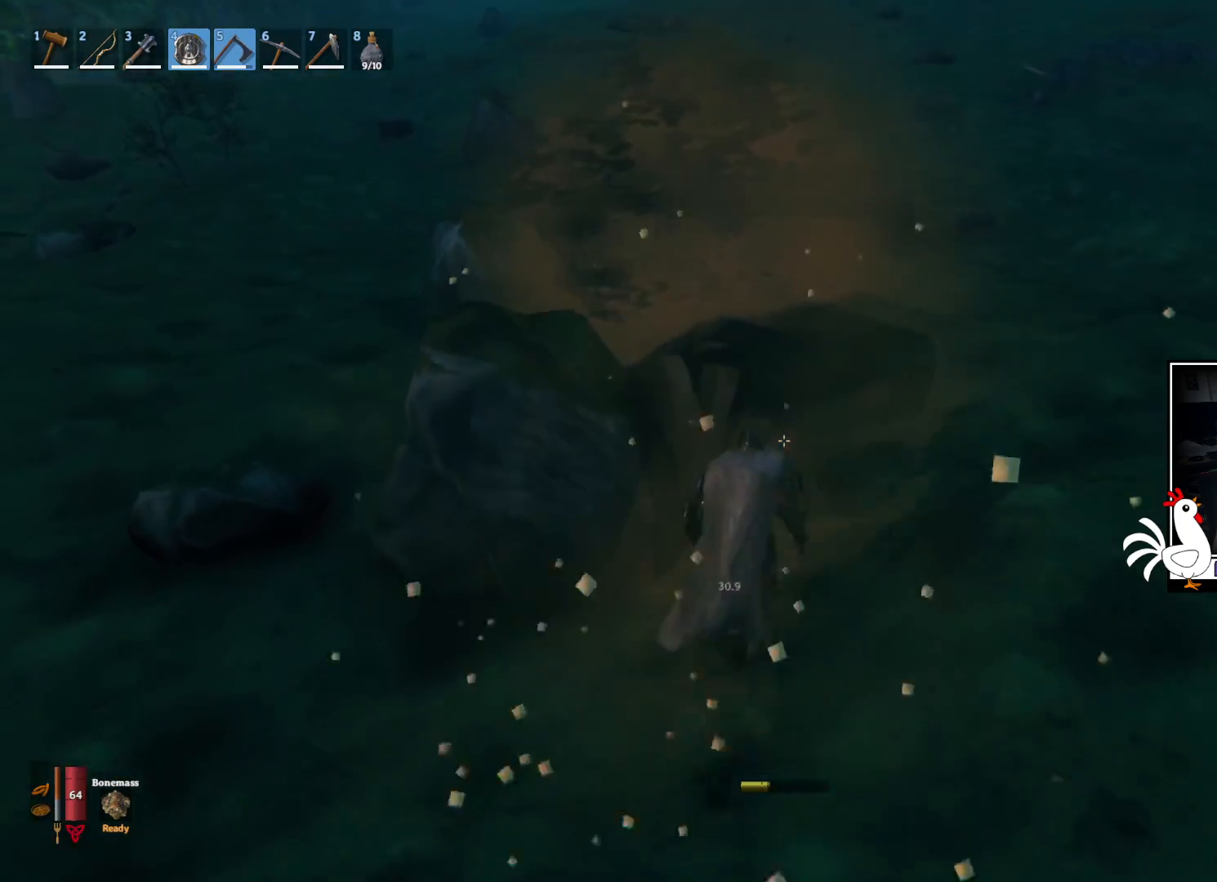
{"keys": ["shift", "w"], "mouse": [], "events": []}
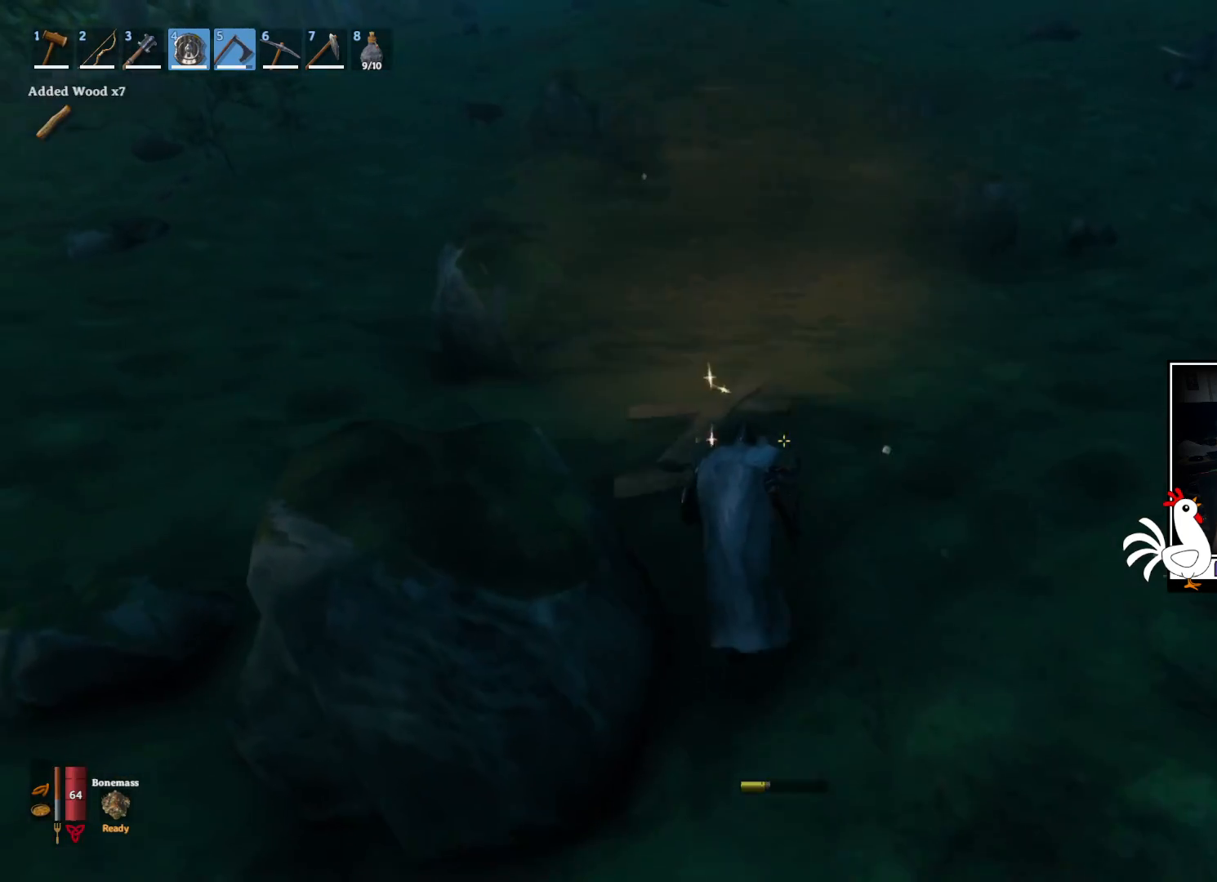
{"keys": [], "mouse": [], "events": [[100, "shift", "up"], [467, "w", "up"]]}
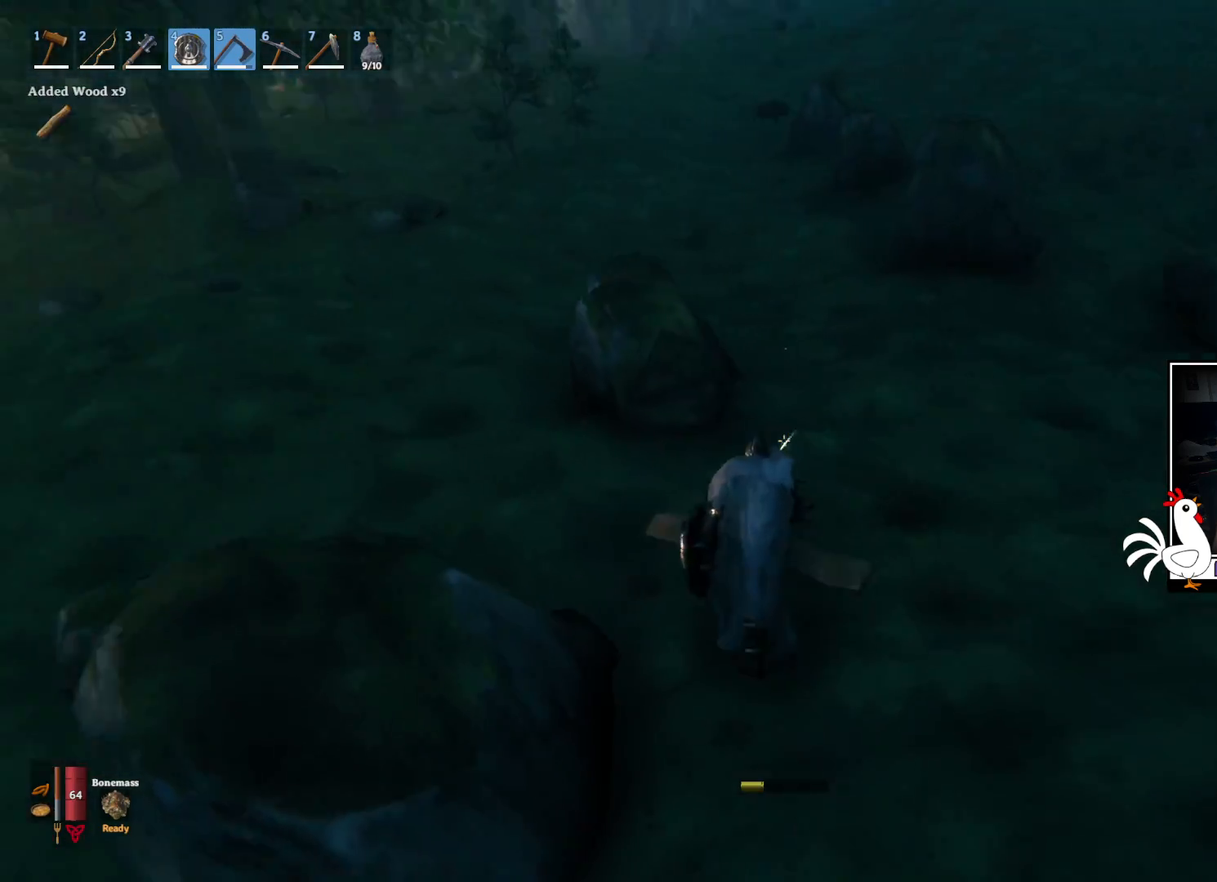
{"keys": ["shift", "w"], "mouse": [], "events": [[83, "w", "down"], [483, "shift", "down"]]}
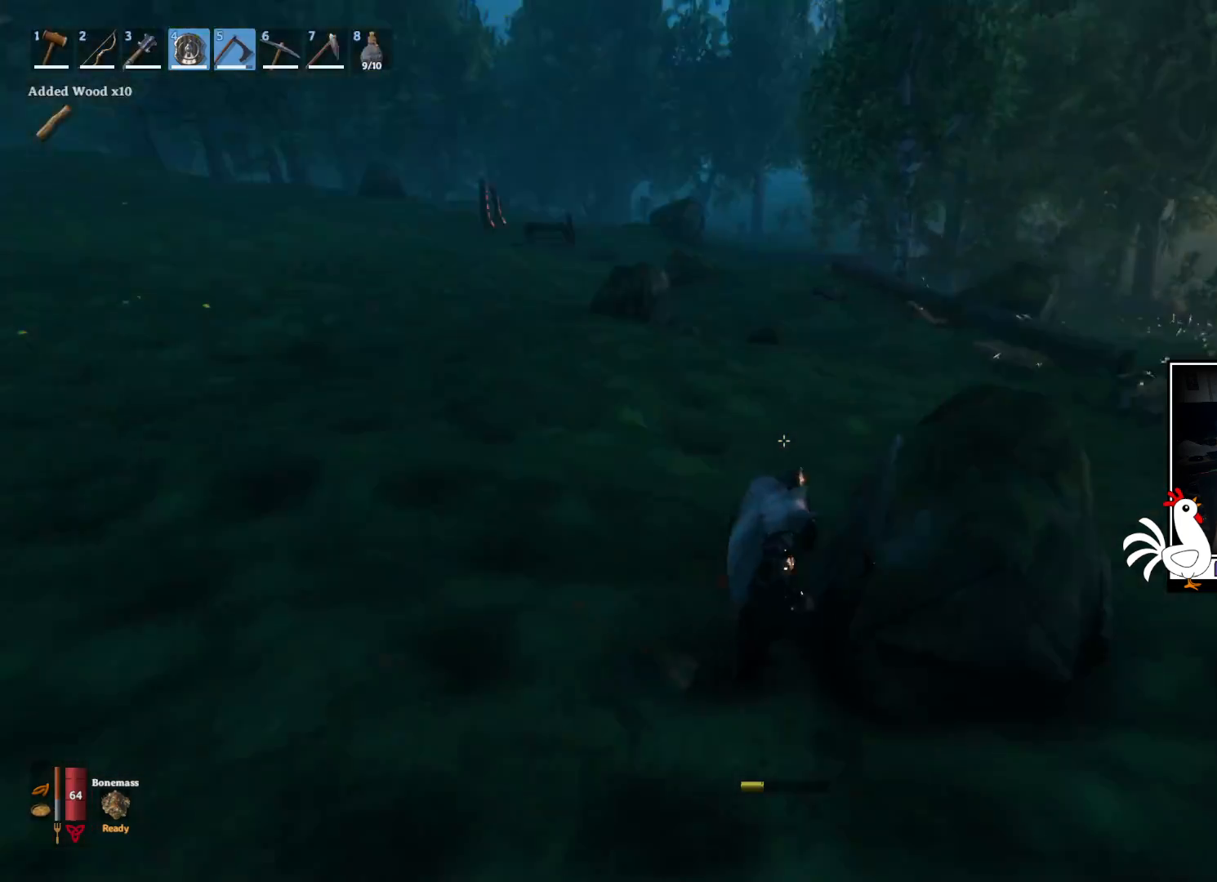
{"keys": ["shift", "w"], "mouse": [], "events": []}
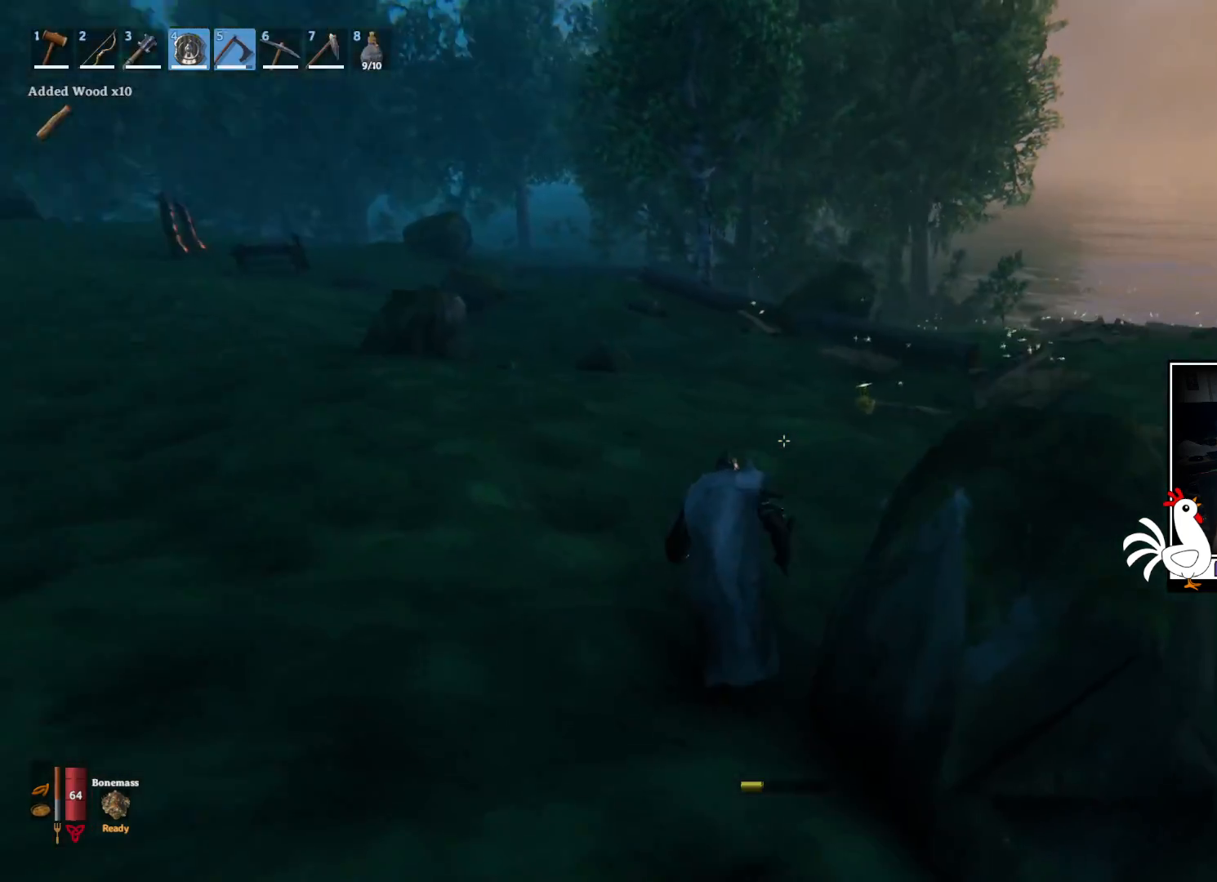
{"keys": ["w"], "mouse": [], "events": [[350, "shift", "up"]]}
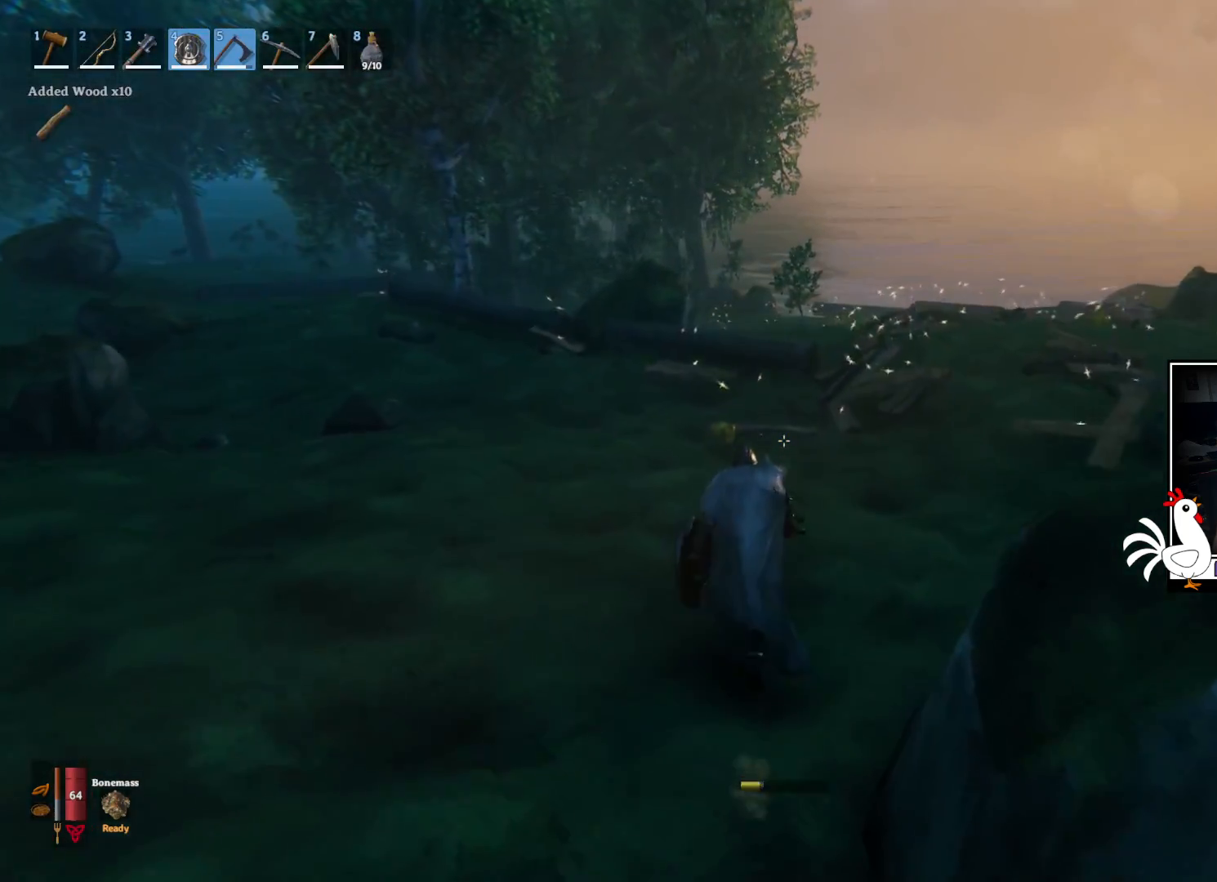
{"keys": ["w"], "mouse": [], "events": []}
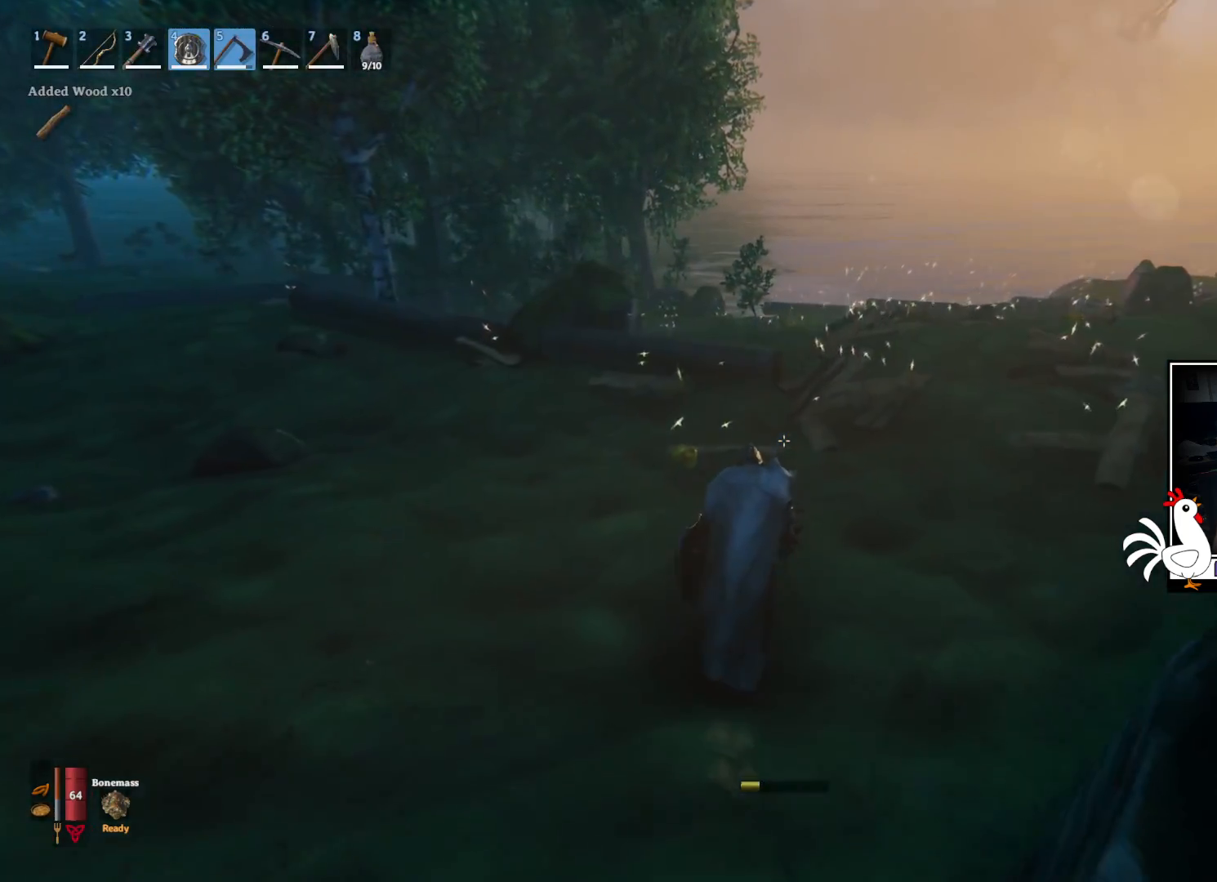
{"keys": ["w"], "mouse": [], "events": []}
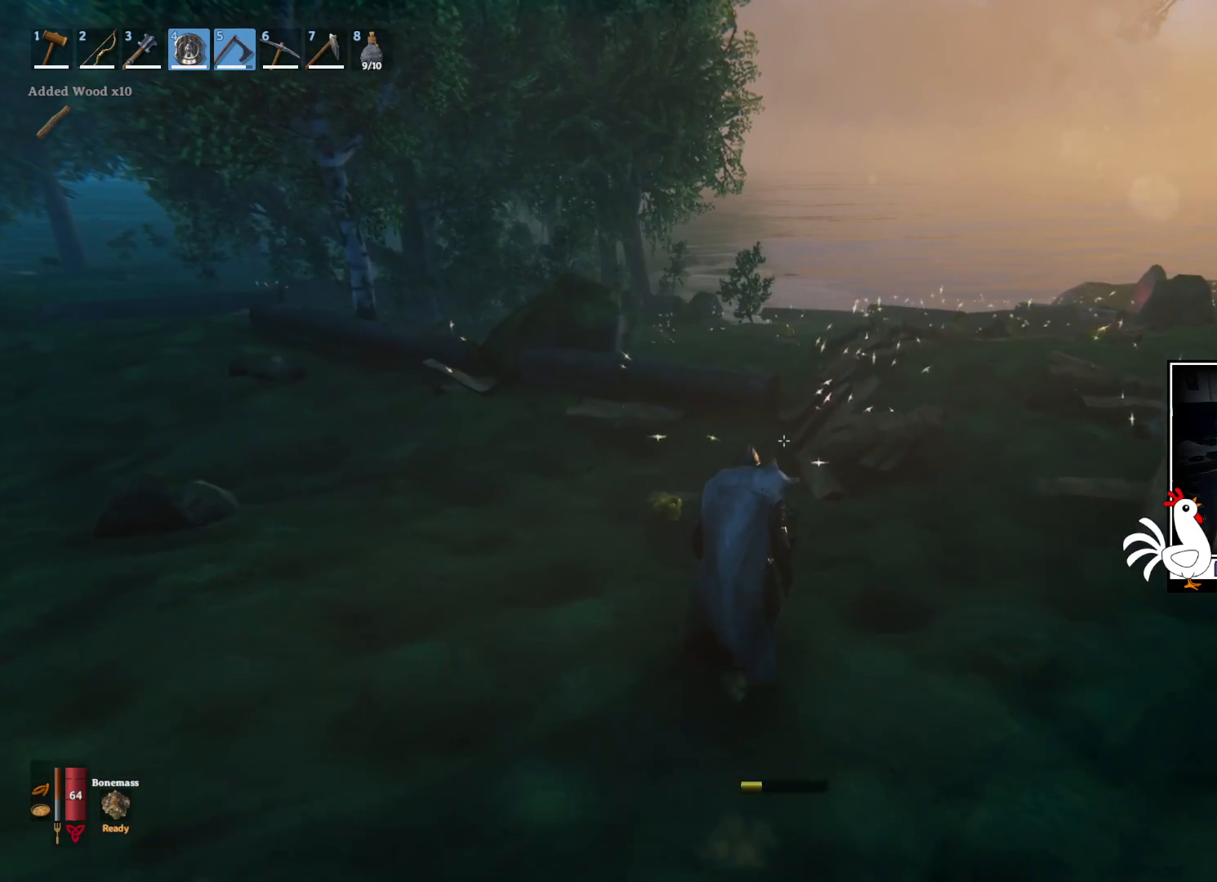
{"keys": ["w"], "mouse": [], "events": []}
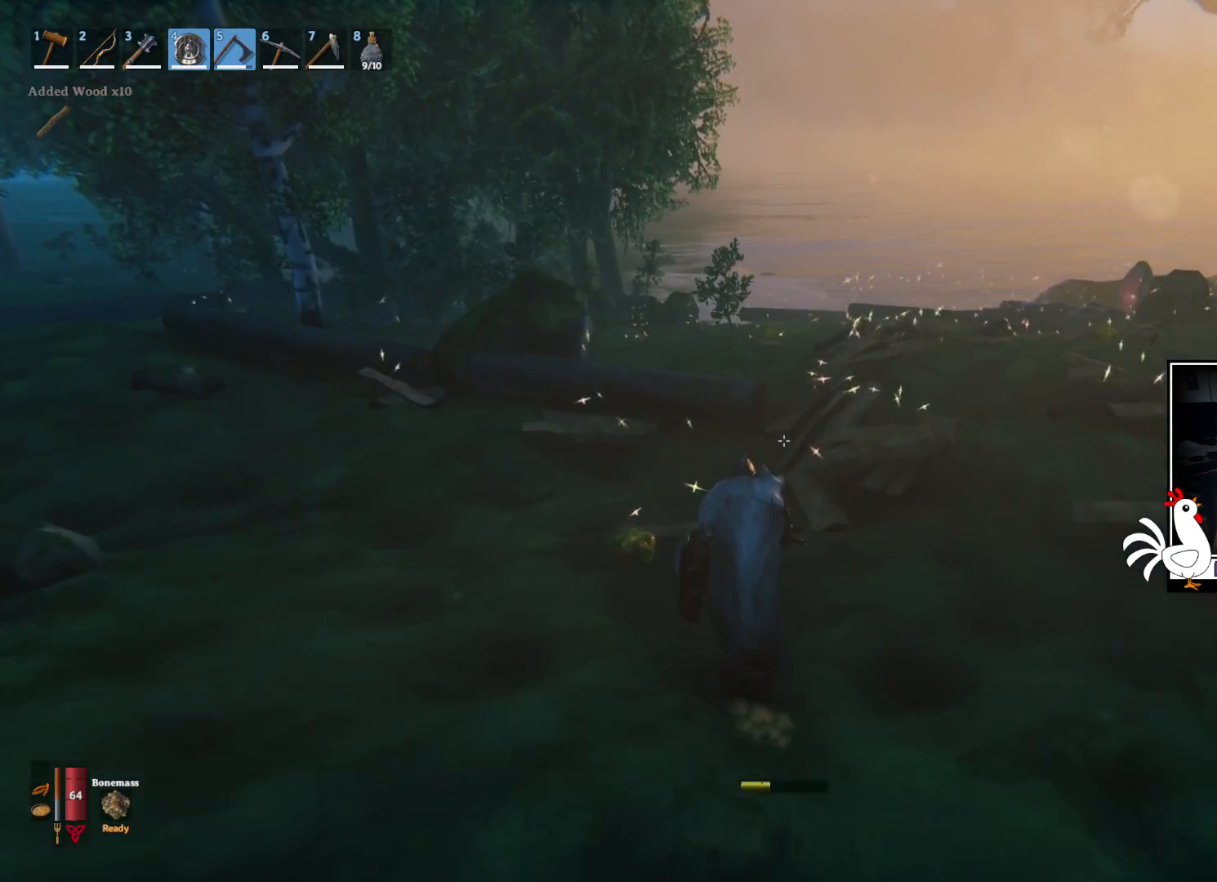
{"keys": ["w"], "mouse": [], "events": []}
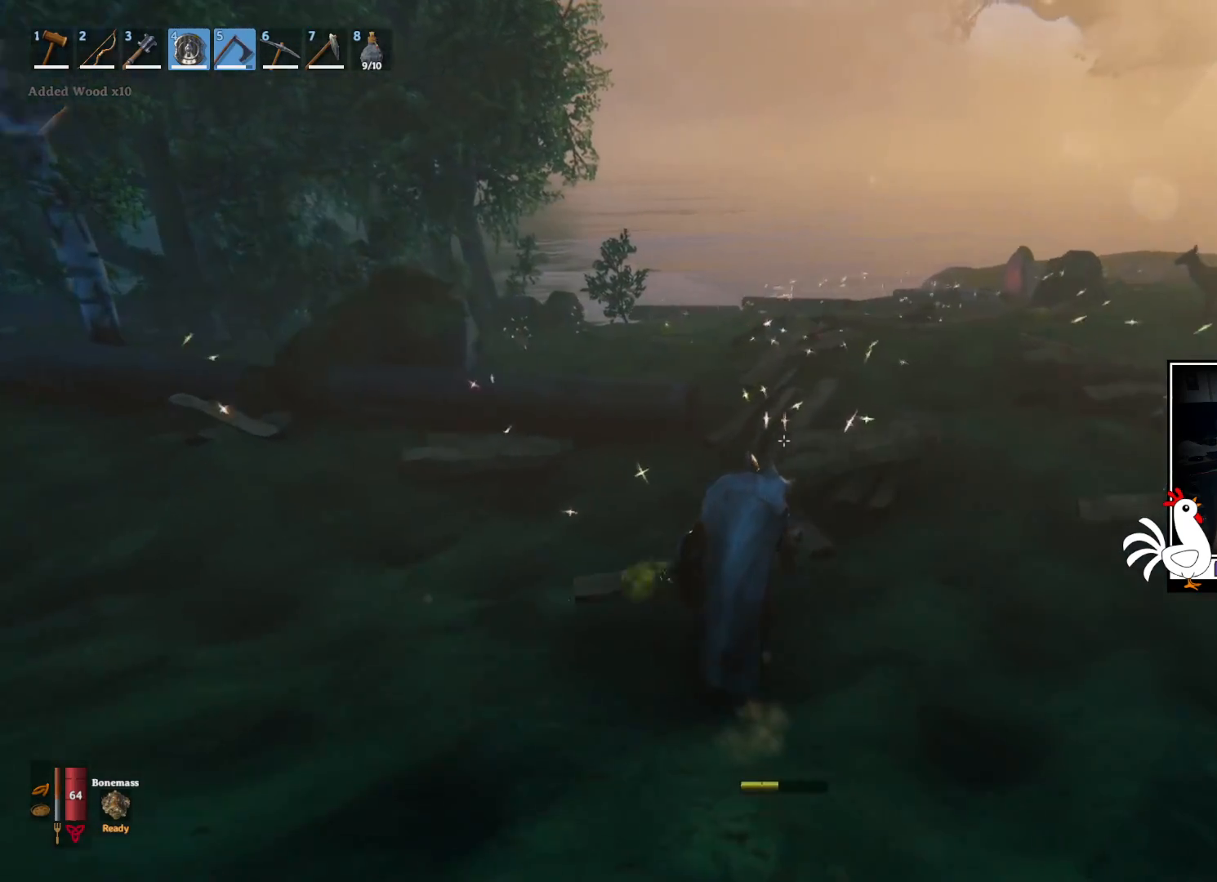
{"keys": ["w"], "mouse": [], "events": []}
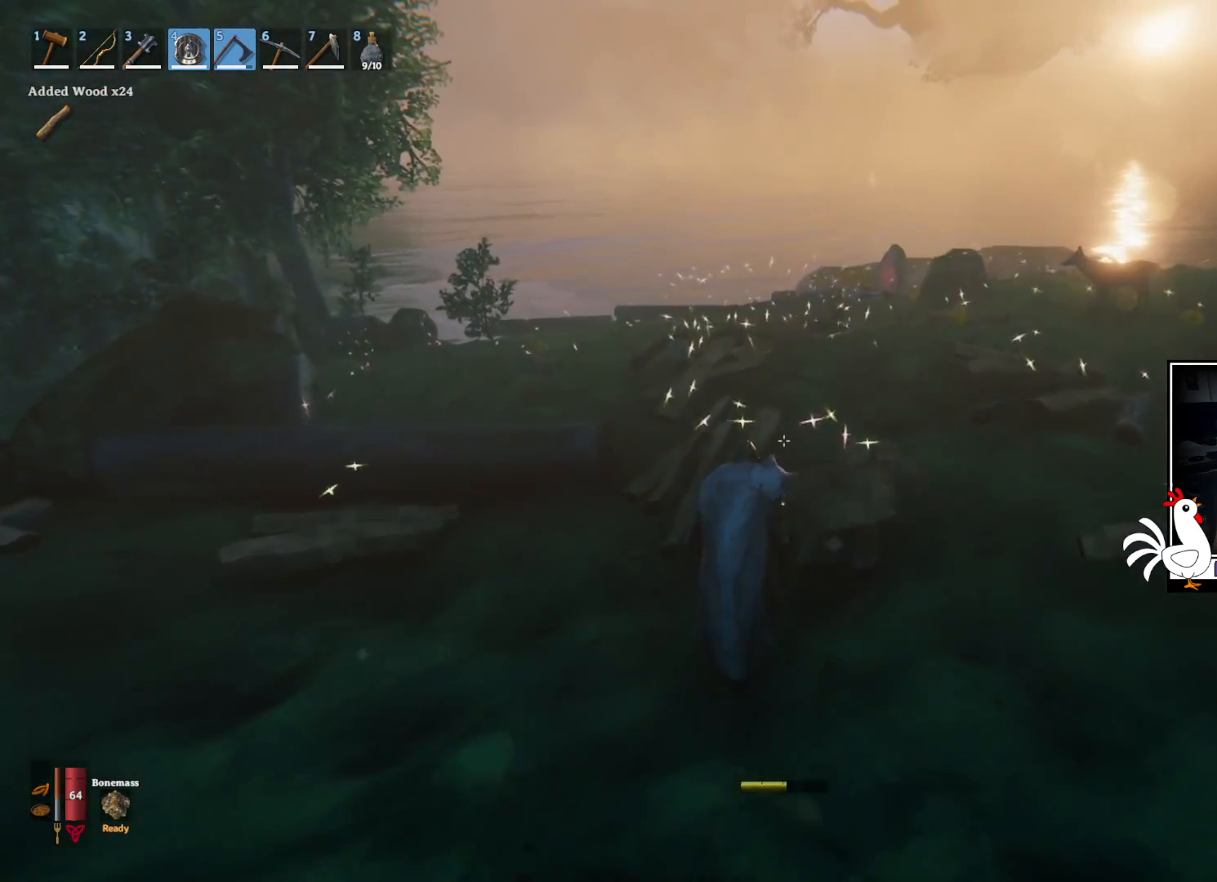
{"keys": ["w"], "mouse": [], "events": []}
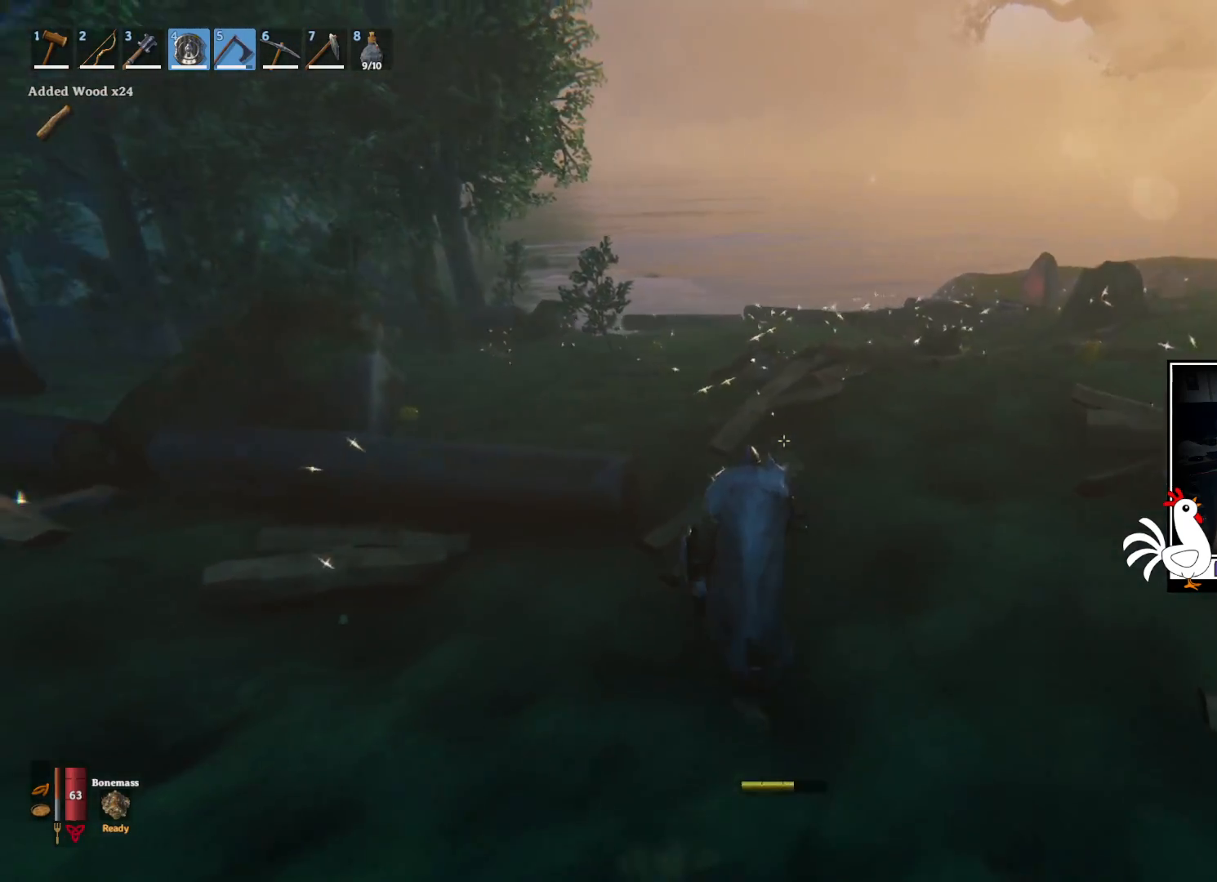
{"keys": ["a", "w"], "mouse": [], "events": [[17, "a", "down"]]}
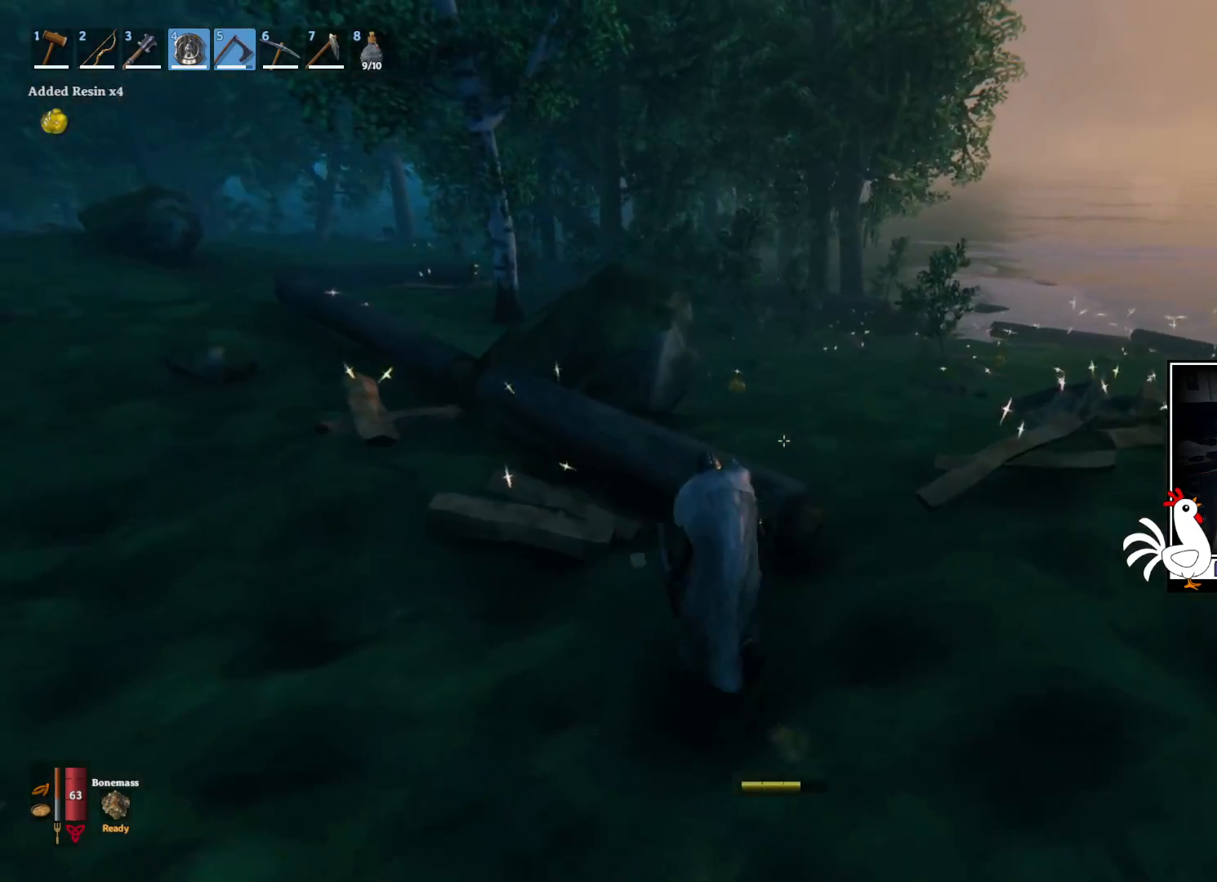
{"keys": ["a", "w"], "mouse": [], "events": []}
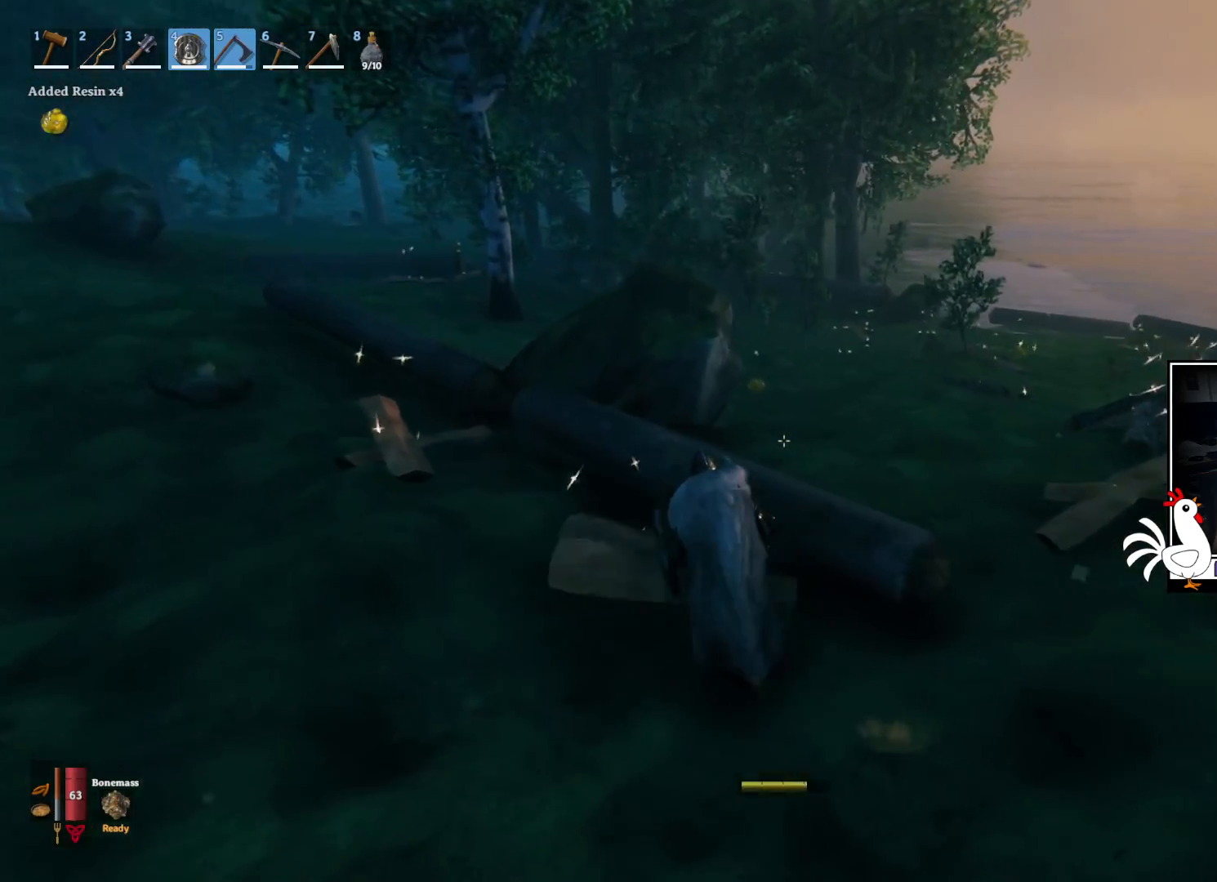
{"keys": ["w"], "mouse": ["left"], "events": [[367, "mouse_left", "down"], [500, "a", "up"]]}
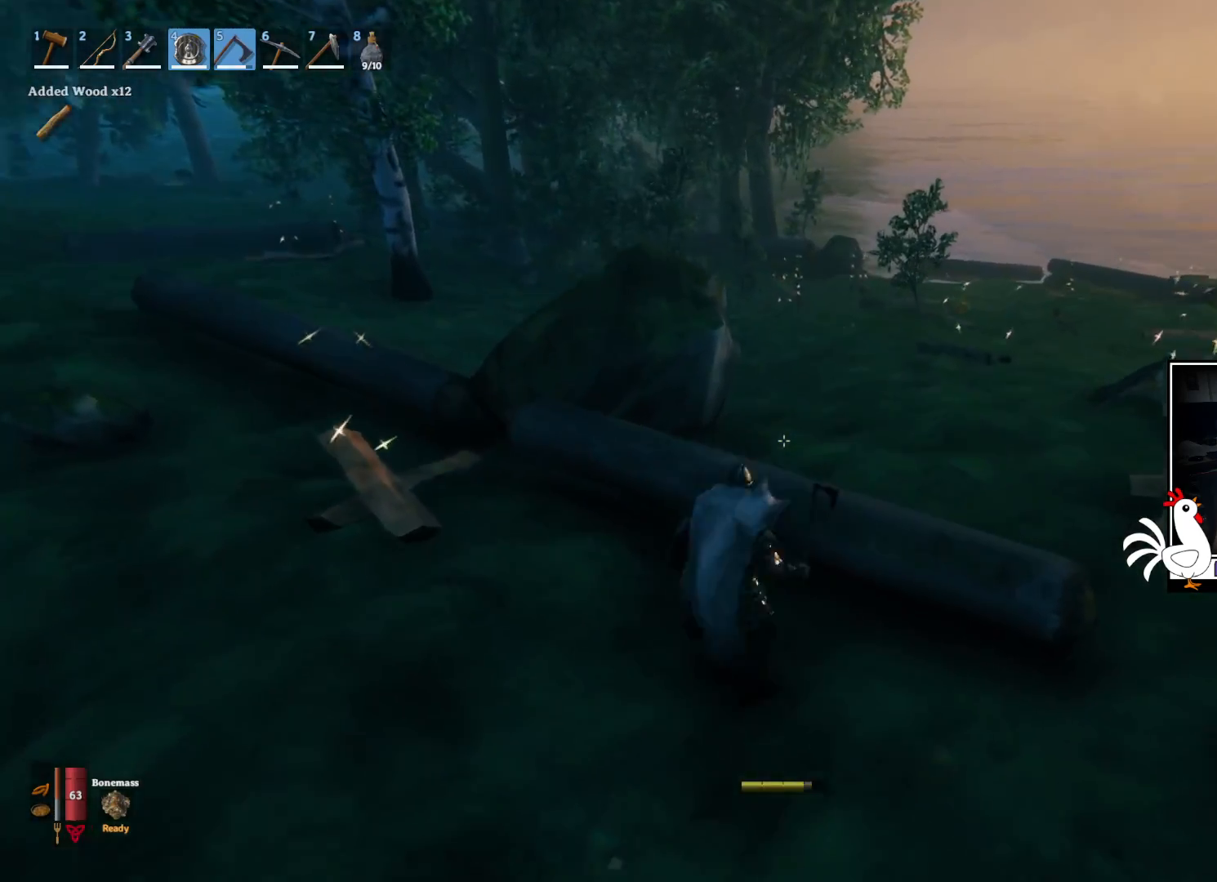
{"keys": [], "mouse": ["left"], "events": [[83, "w", "up"]]}
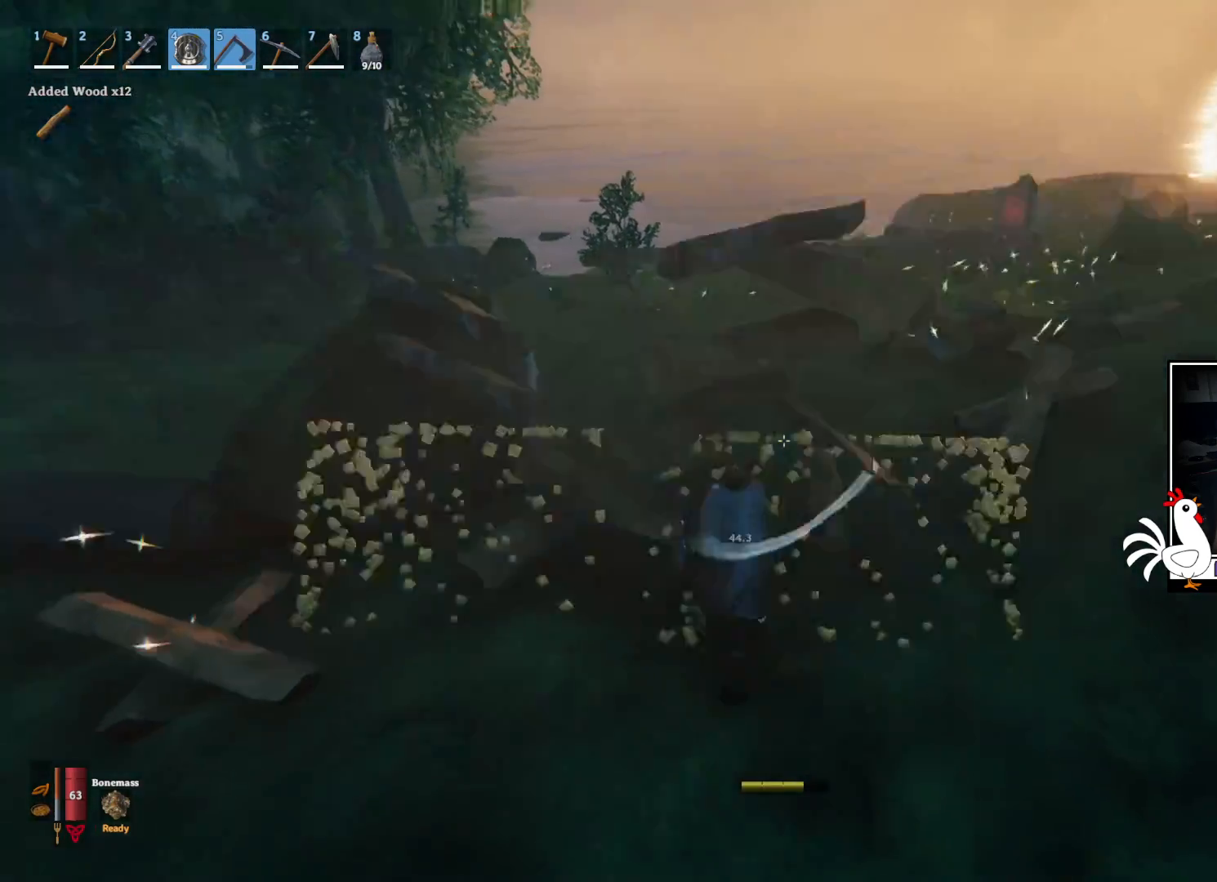
{"keys": ["w"], "mouse": [], "events": [[67, "mouse_left", "up"], [217, "w", "down"]]}
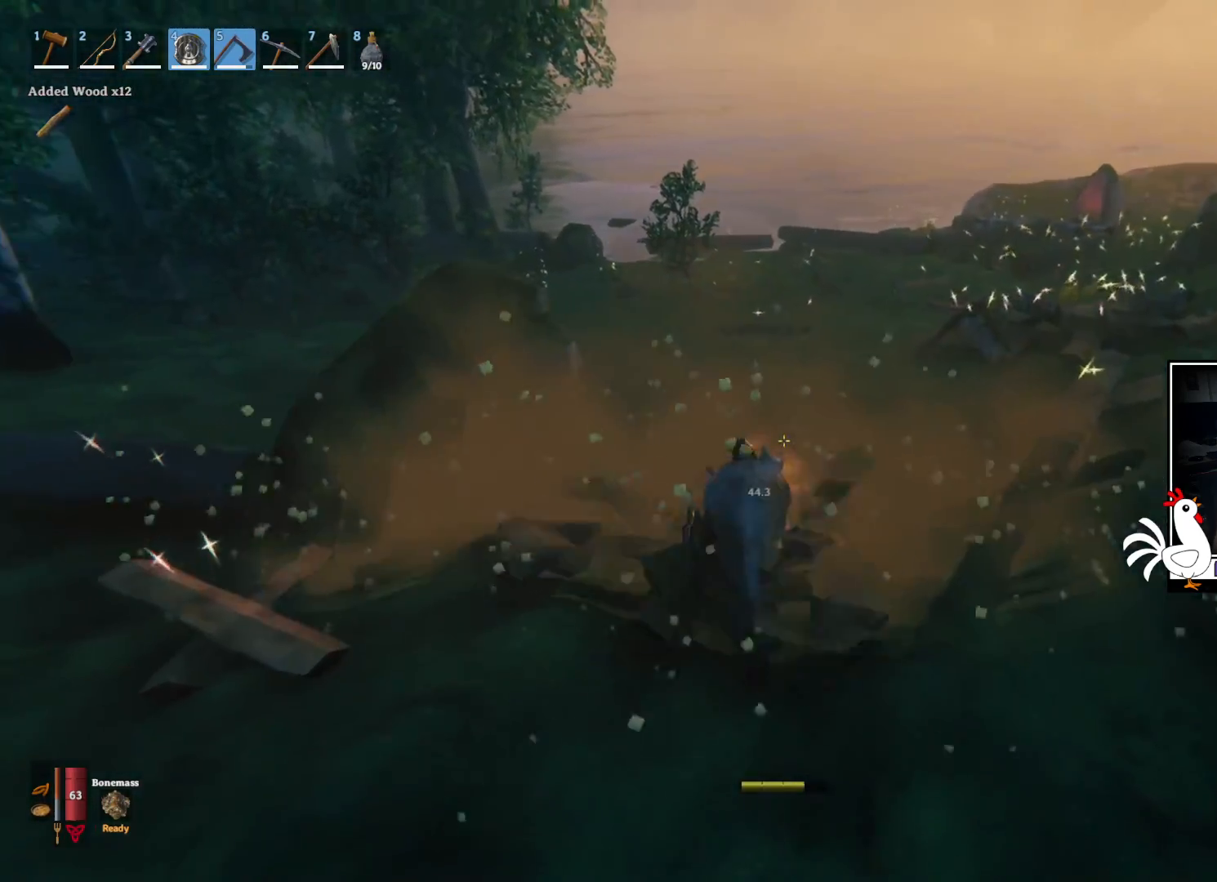
{"keys": ["w"], "mouse": [], "events": []}
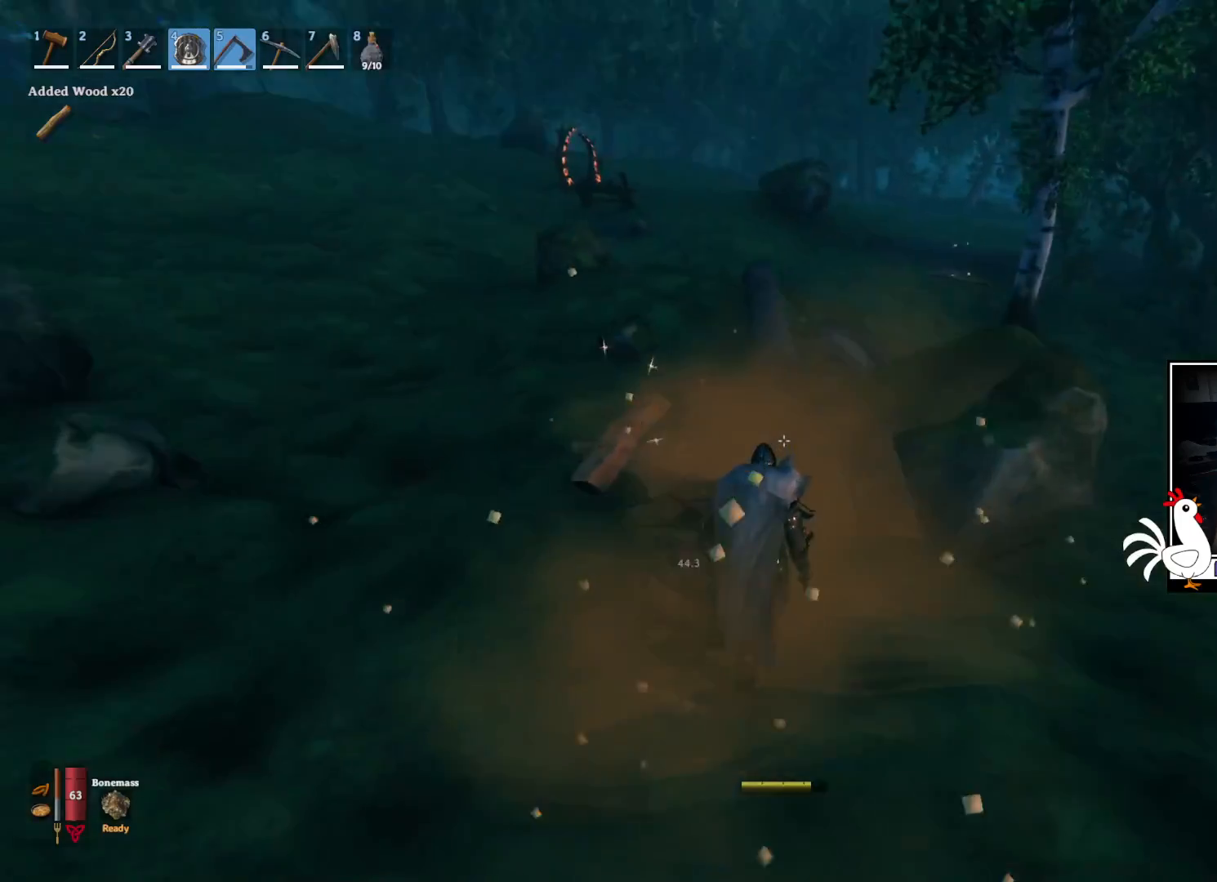
{"keys": ["w"], "mouse": [], "events": []}
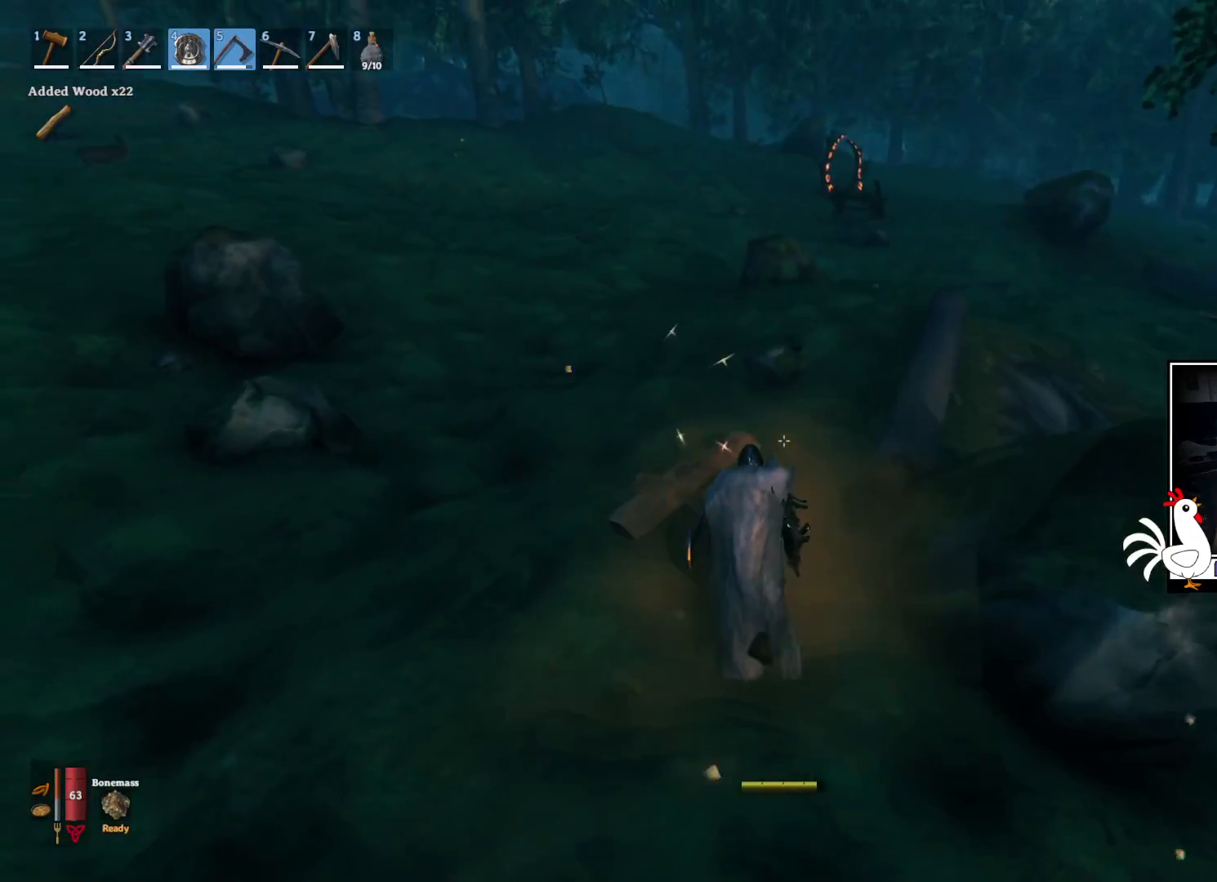
{"keys": ["w"], "mouse": [], "events": []}
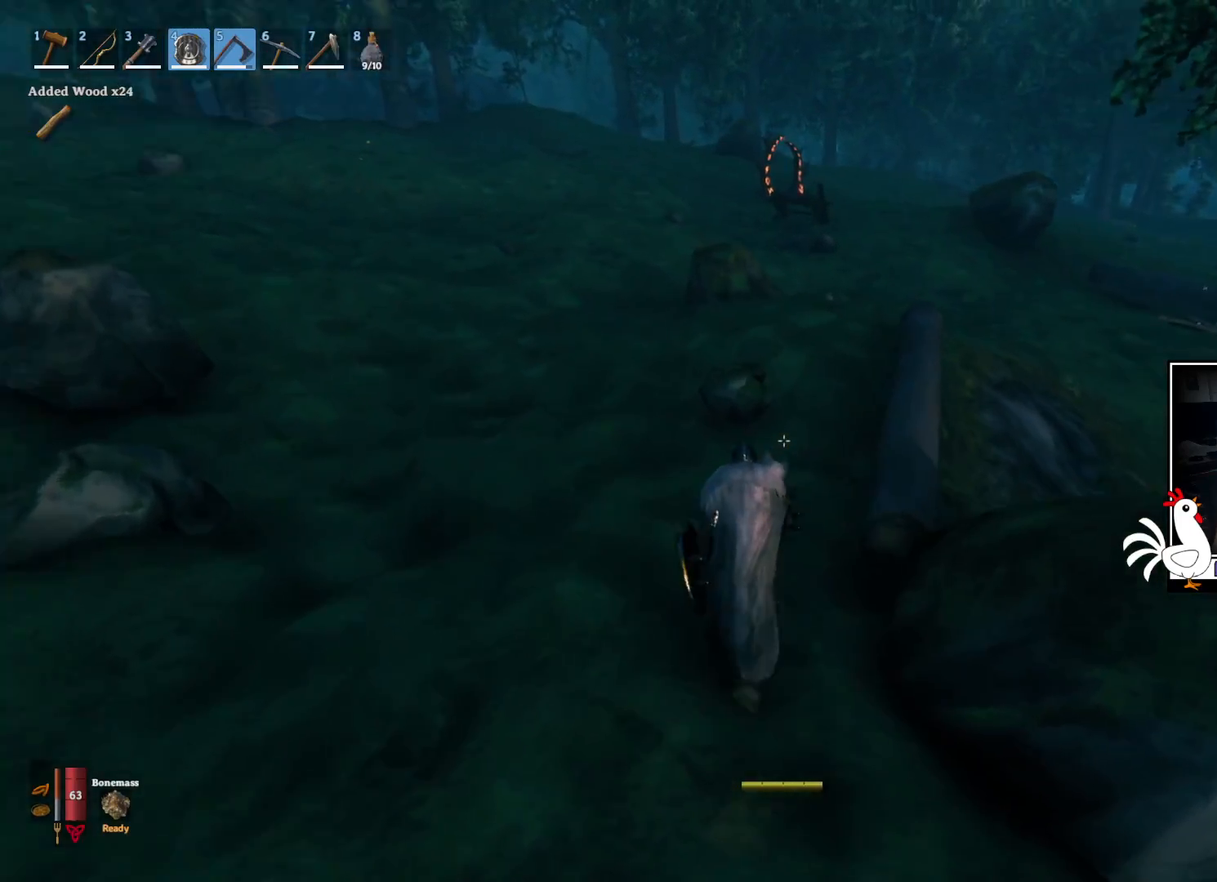
{"keys": ["w"], "mouse": [], "events": []}